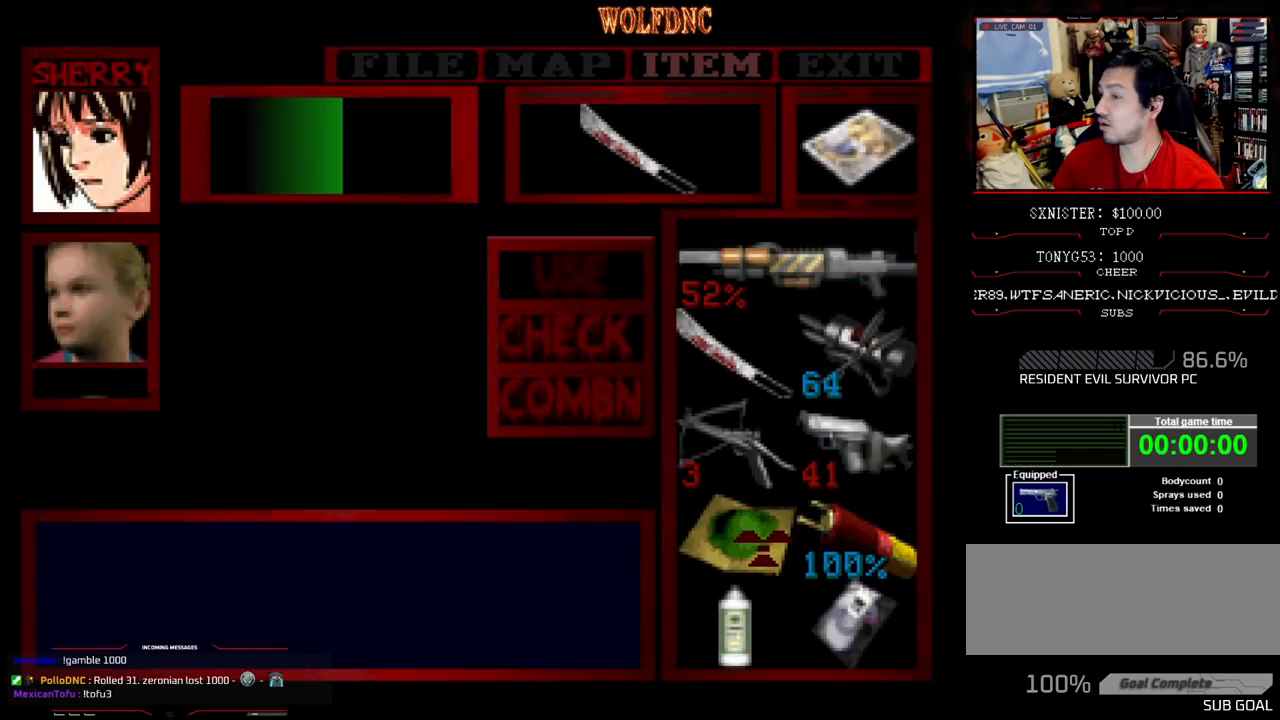
Gameplay with a controller (PlayStation layout); each line is a JSON object with the inputs held at the frame after it. "events" lists button and stick changes between this image and that frame as [ms after this image, input, new state], when the widget could be followed in between. Not read: L3 R3.
{"buttons": [], "events": [[367, "CROSS", "up"]]}
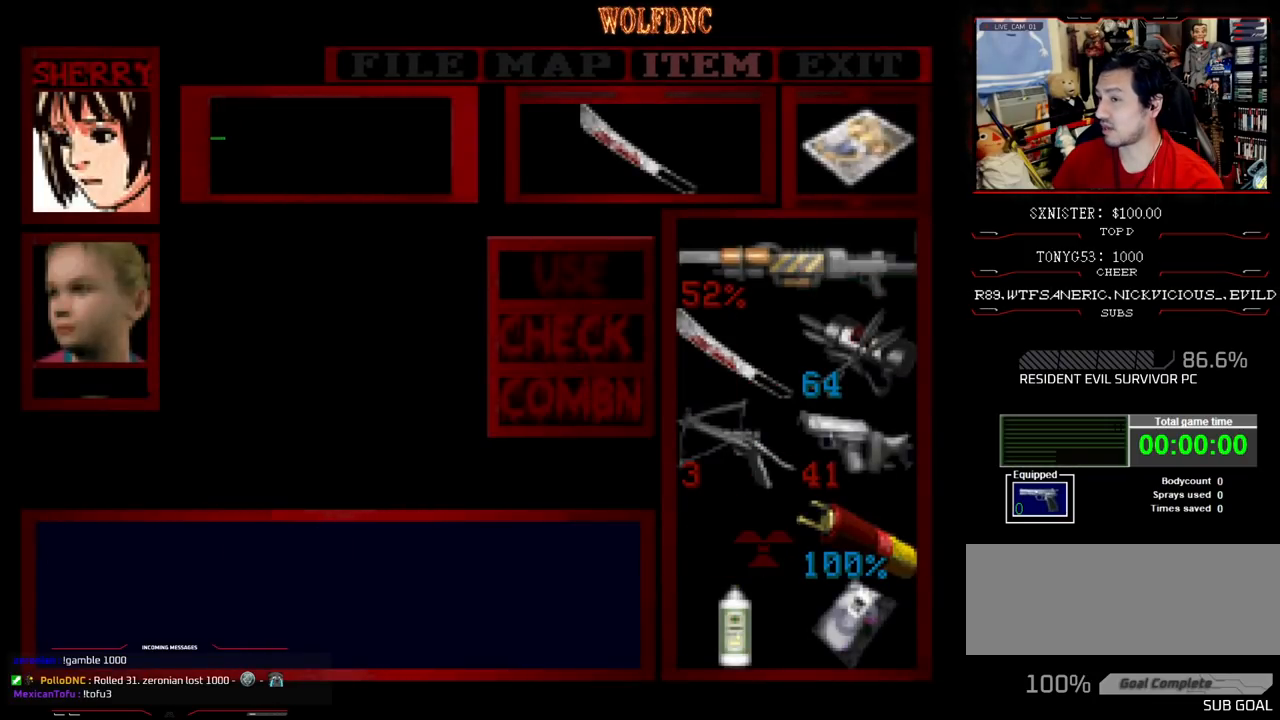
{"buttons": ["CIRCLE"], "events": [[300, "CIRCLE", "down"], [383, "CIRCLE", "up"], [433, "CIRCLE", "down"]]}
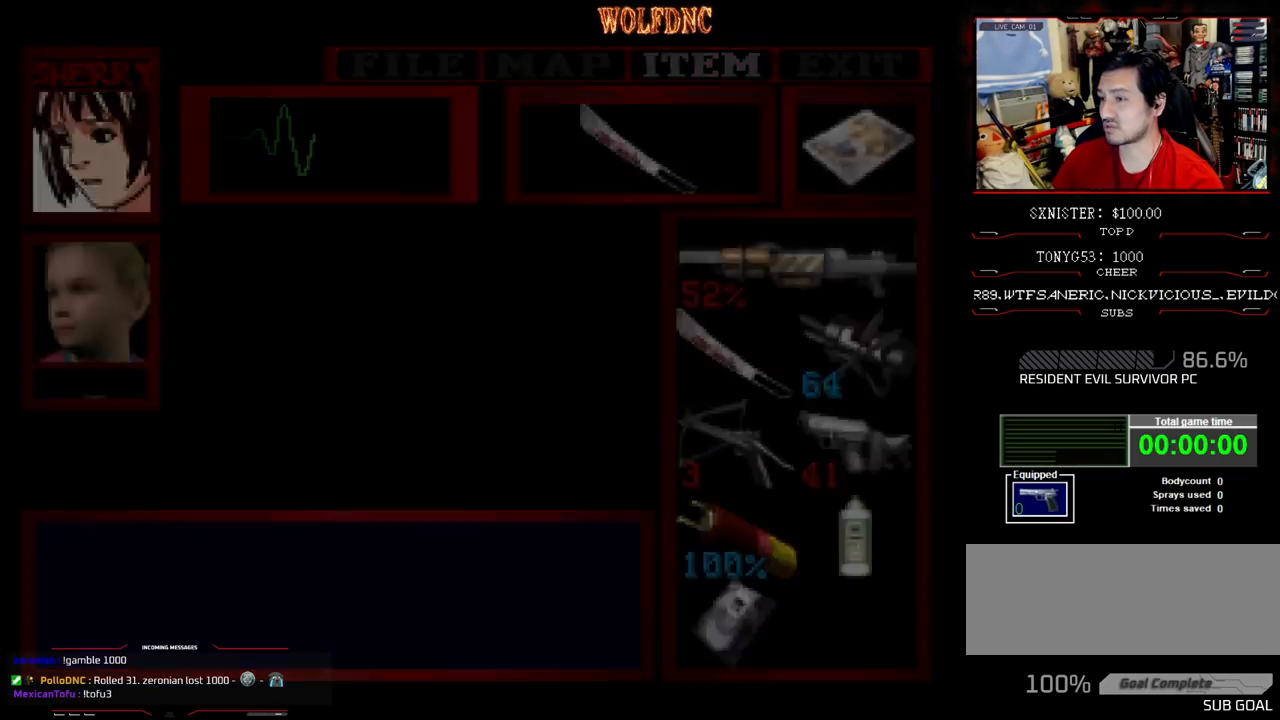
{"buttons": ["SQUARE", "DPAD_UP"], "events": [[33, "CIRCLE", "up"], [117, "CIRCLE", "down"], [217, "CIRCLE", "up"], [300, "DPAD_UP", "down"], [350, "SQUARE", "down"]]}
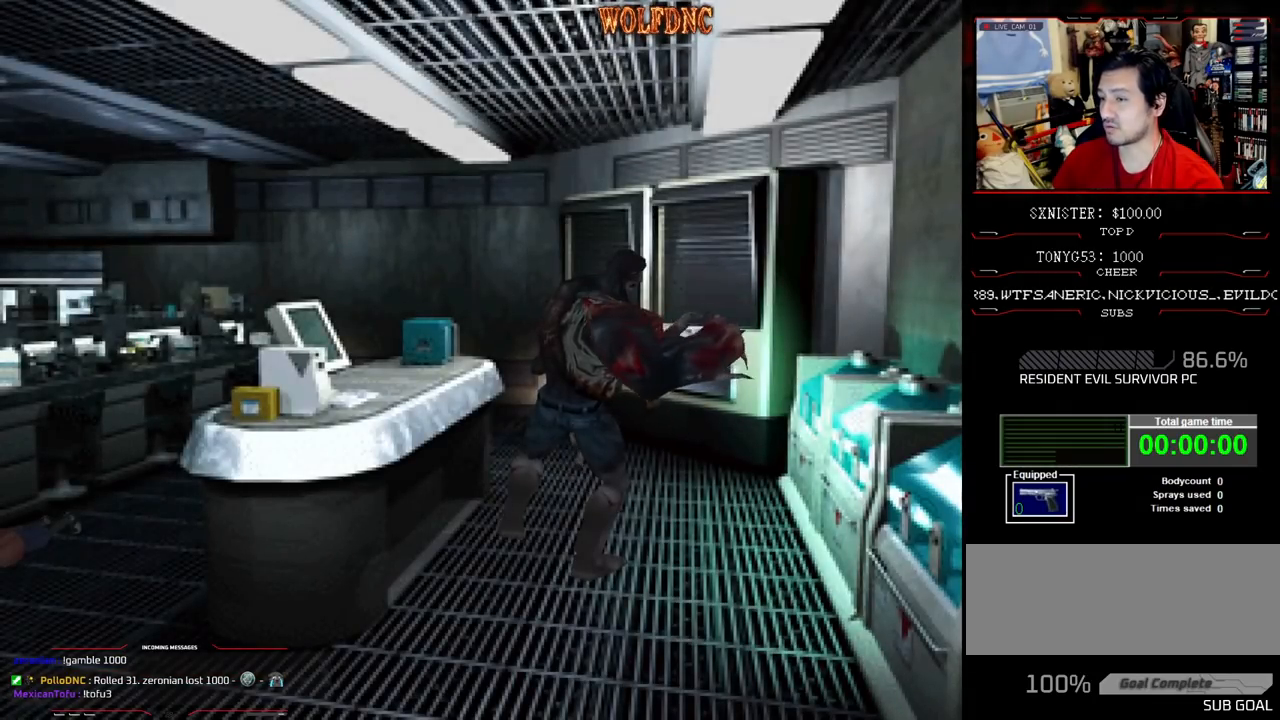
{"buttons": ["SQUARE", "DPAD_UP", "DPAD_LEFT"], "events": [[33, "DPAD_LEFT", "down"]]}
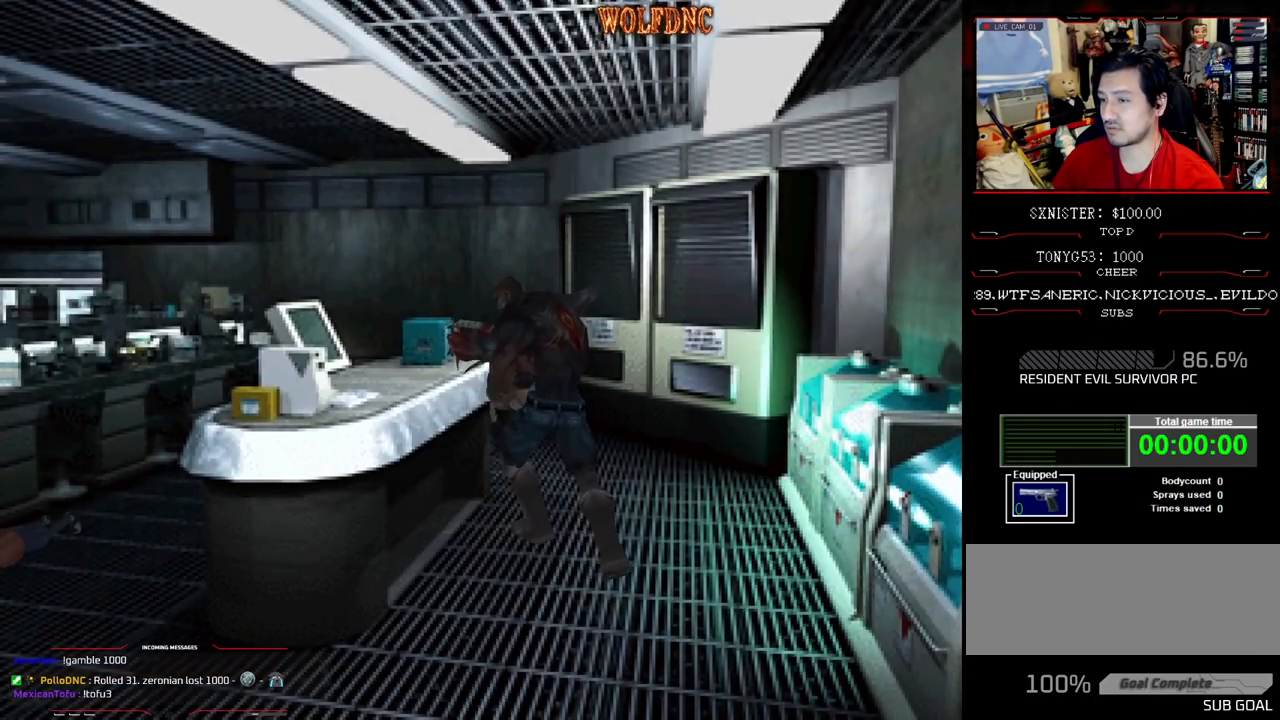
{"buttons": [], "events": [[150, "DPAD_LEFT", "up"], [417, "DPAD_UP", "up"], [483, "SQUARE", "up"]]}
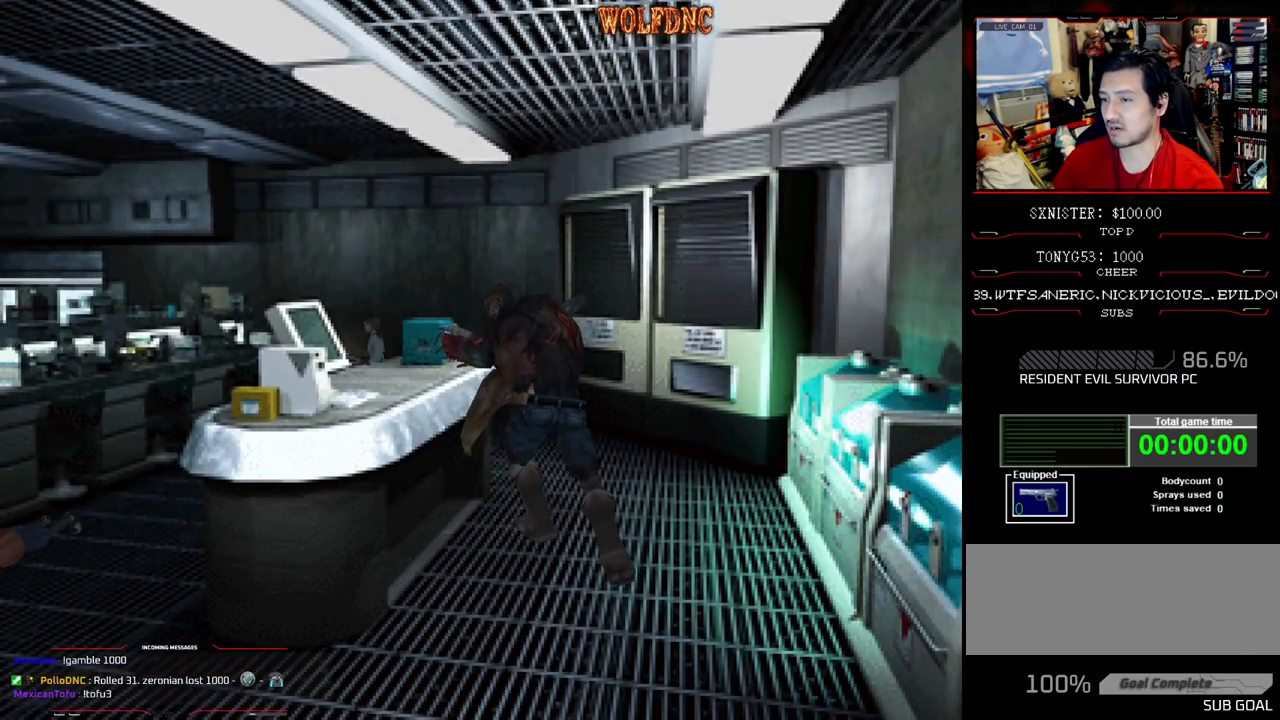
{"buttons": ["SQUARE", "DPAD_UP", "DPAD_RIGHT"], "events": [[33, "DPAD_UP", "down"], [33, "SQUARE", "down"], [167, "DPAD_RIGHT", "down"]]}
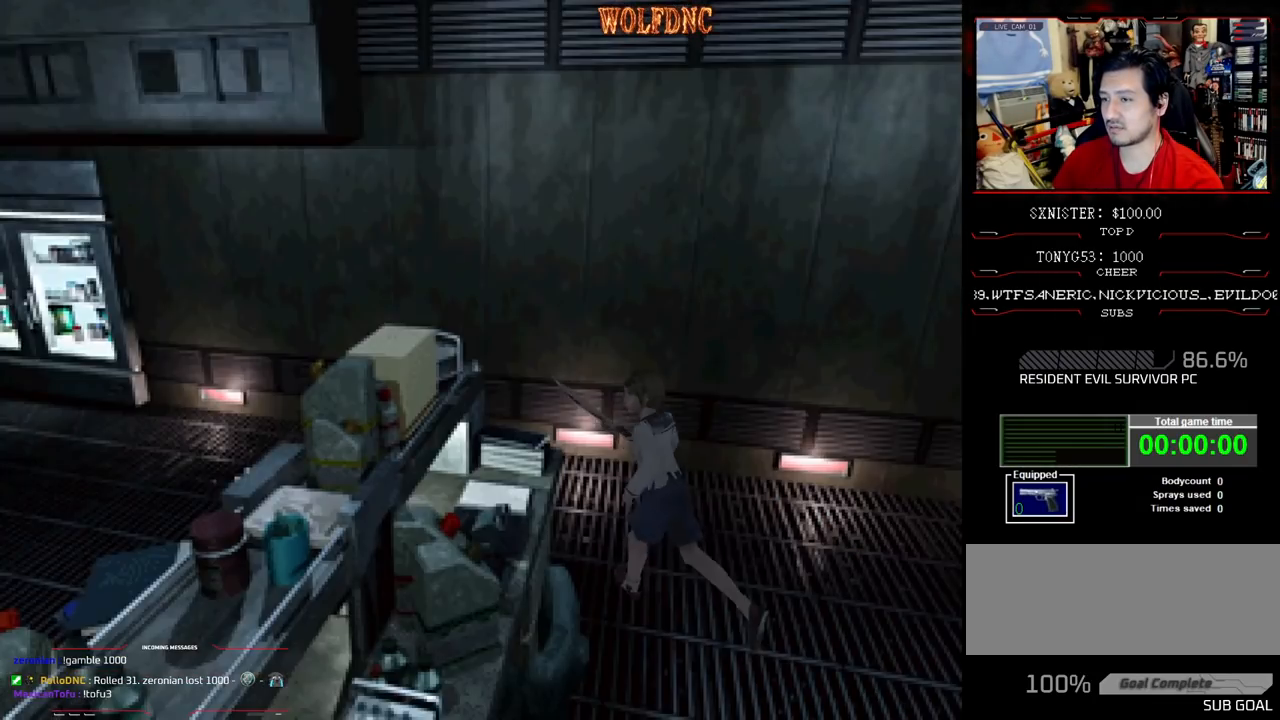
{"buttons": ["SQUARE", "DPAD_UP", "DPAD_LEFT"], "events": [[33, "DPAD_RIGHT", "up"], [133, "DPAD_LEFT", "down"]]}
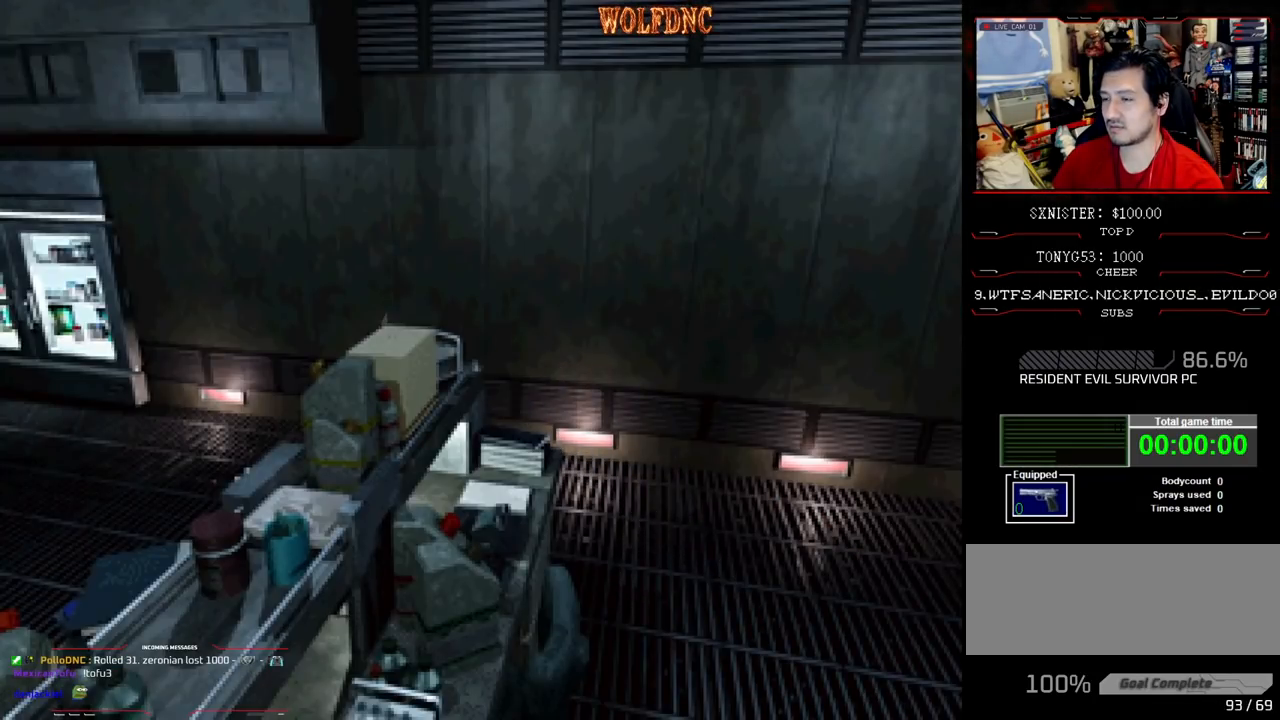
{"buttons": ["SQUARE", "DPAD_UP"], "events": [[17, "DPAD_LEFT", "up"], [200, "DPAD_LEFT", "down"], [483, "DPAD_LEFT", "up"]]}
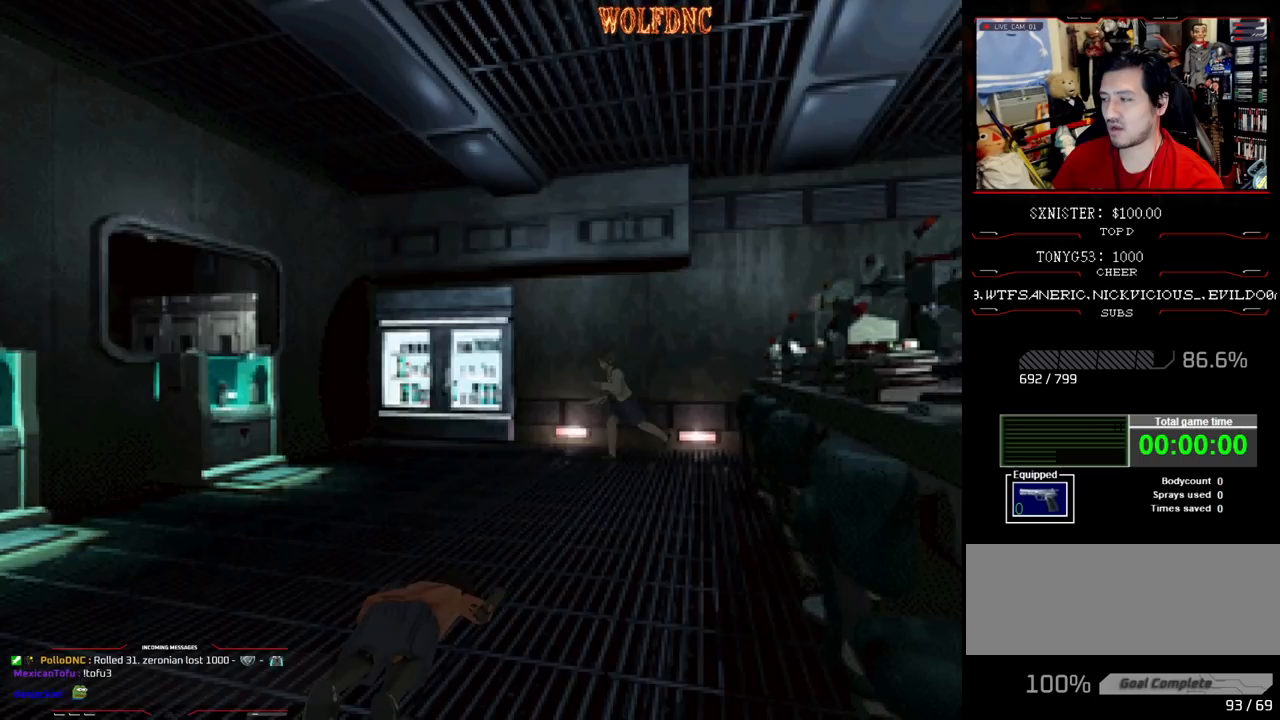
{"buttons": ["SQUARE", "DPAD_UP"], "events": []}
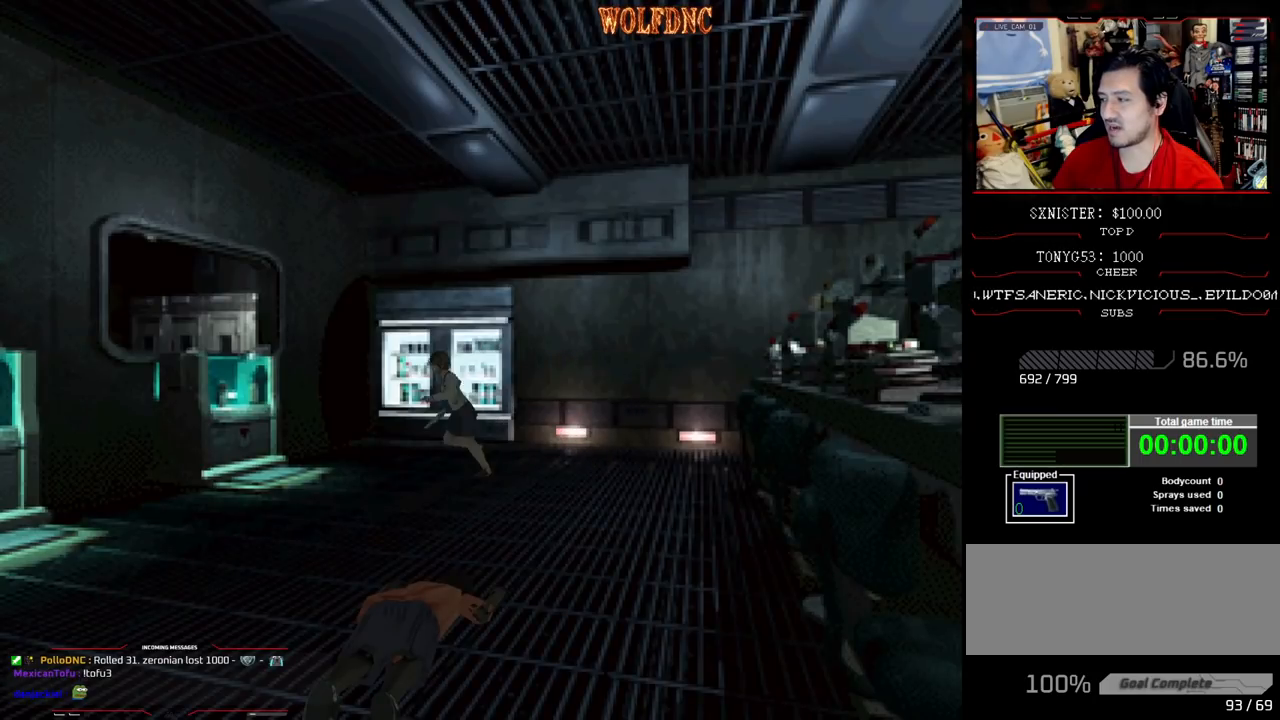
{"buttons": ["SQUARE", "DPAD_UP"], "events": [[83, "DPAD_LEFT", "down"], [233, "DPAD_LEFT", "up"]]}
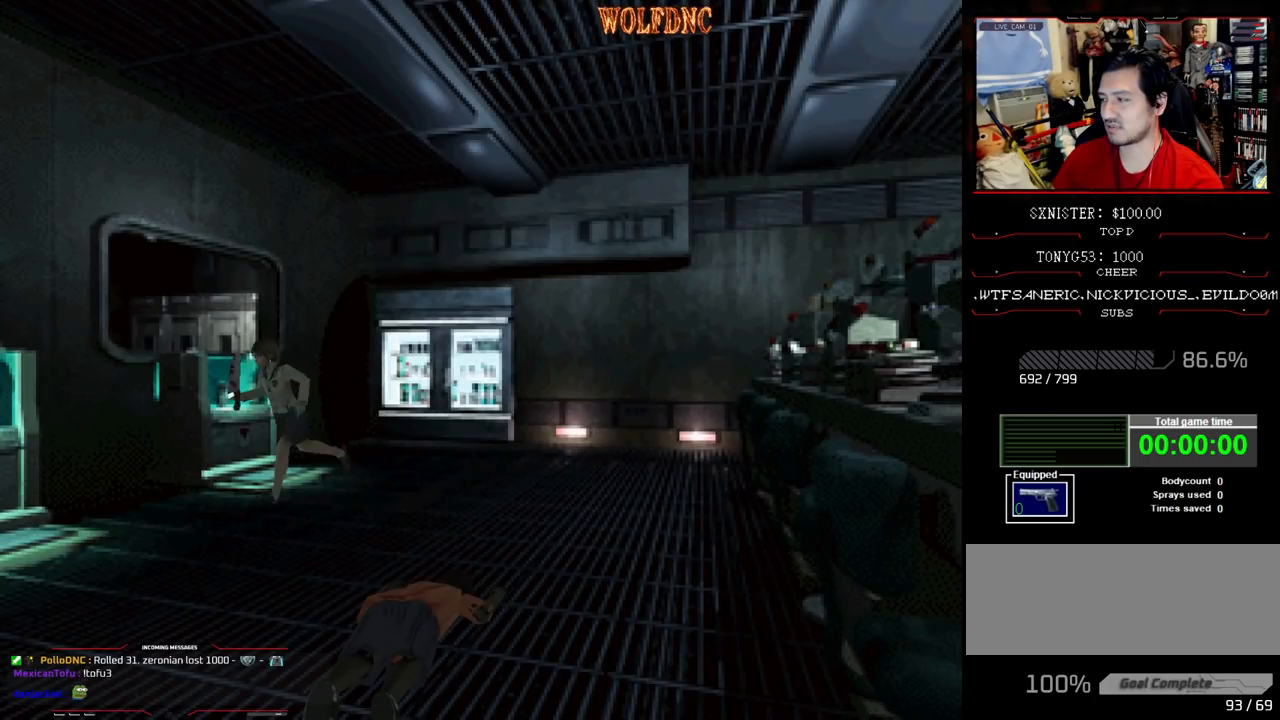
{"buttons": ["SQUARE", "DPAD_UP"], "events": []}
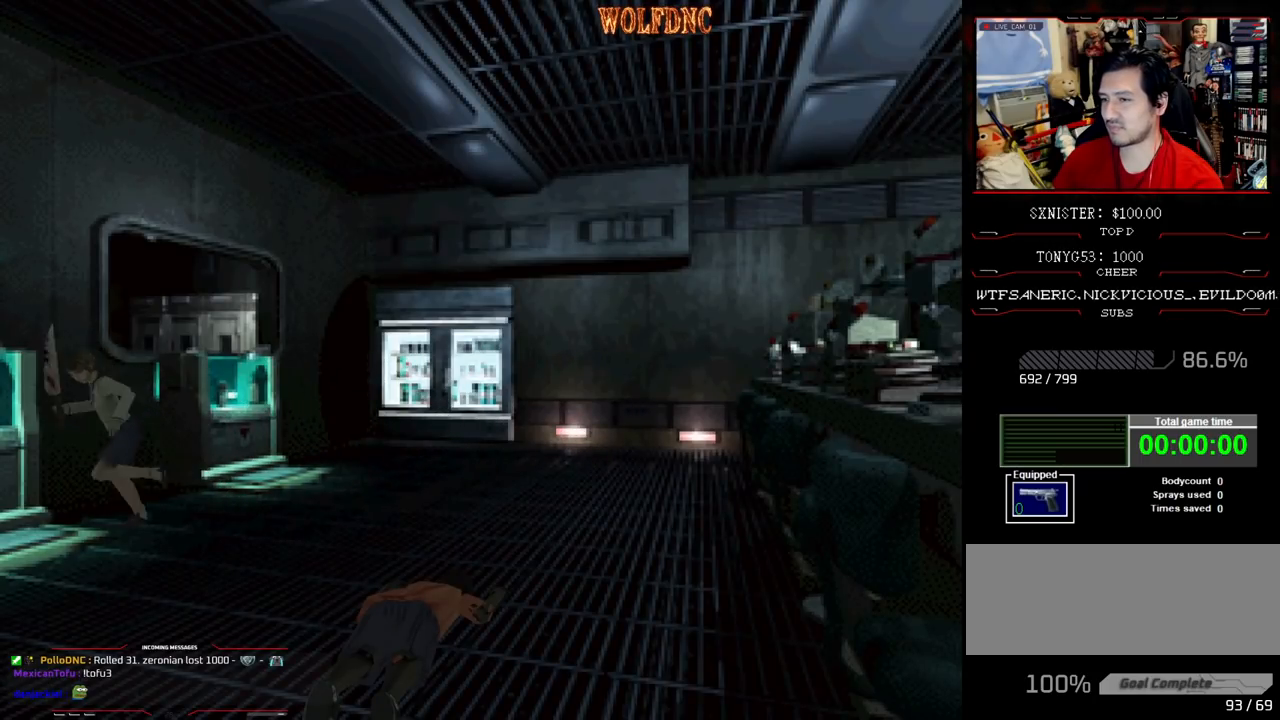
{"buttons": ["SQUARE", "DPAD_UP", "DPAD_LEFT"], "events": [[117, "DPAD_LEFT", "down"]]}
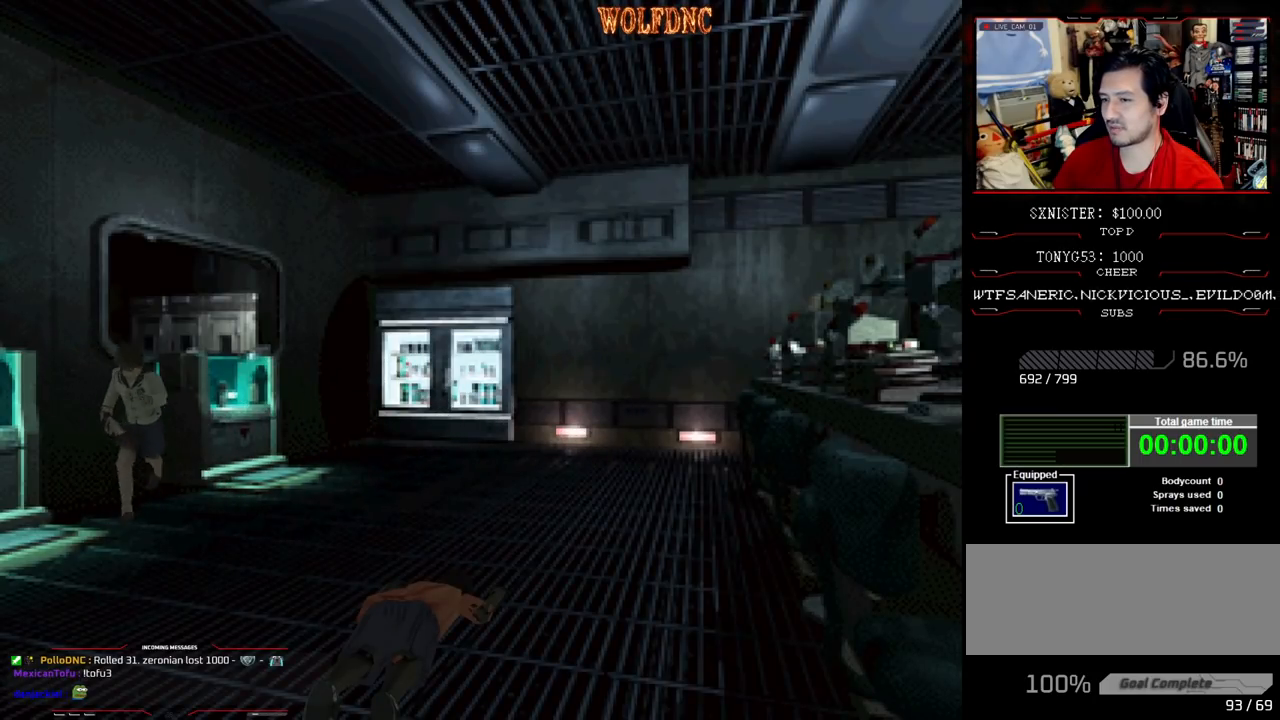
{"buttons": ["SQUARE", "DPAD_UP", "DPAD_RIGHT"], "events": [[50, "CROSS", "down"], [50, "DPAD_LEFT", "up"], [183, "CROSS", "up"], [183, "DPAD_RIGHT", "down"], [283, "CROSS", "down"], [417, "CROSS", "up"]]}
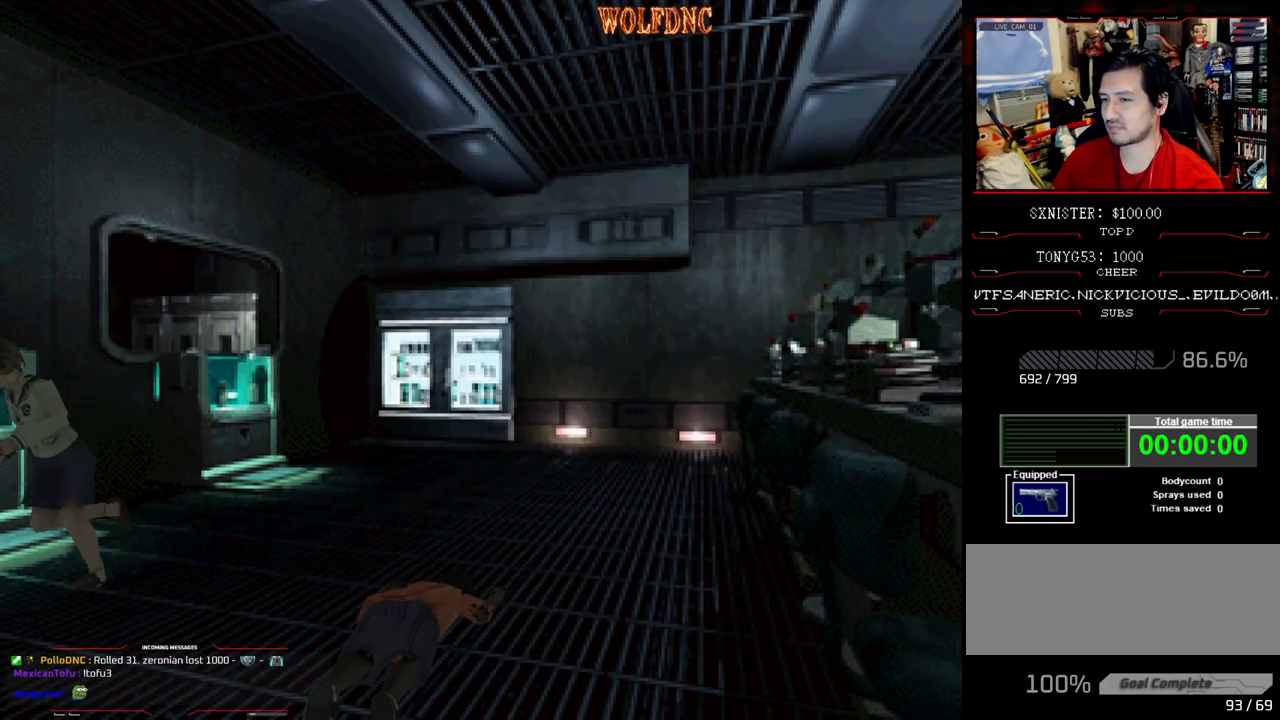
{"buttons": ["SQUARE", "DPAD_UP"], "events": [[67, "DPAD_RIGHT", "up"]]}
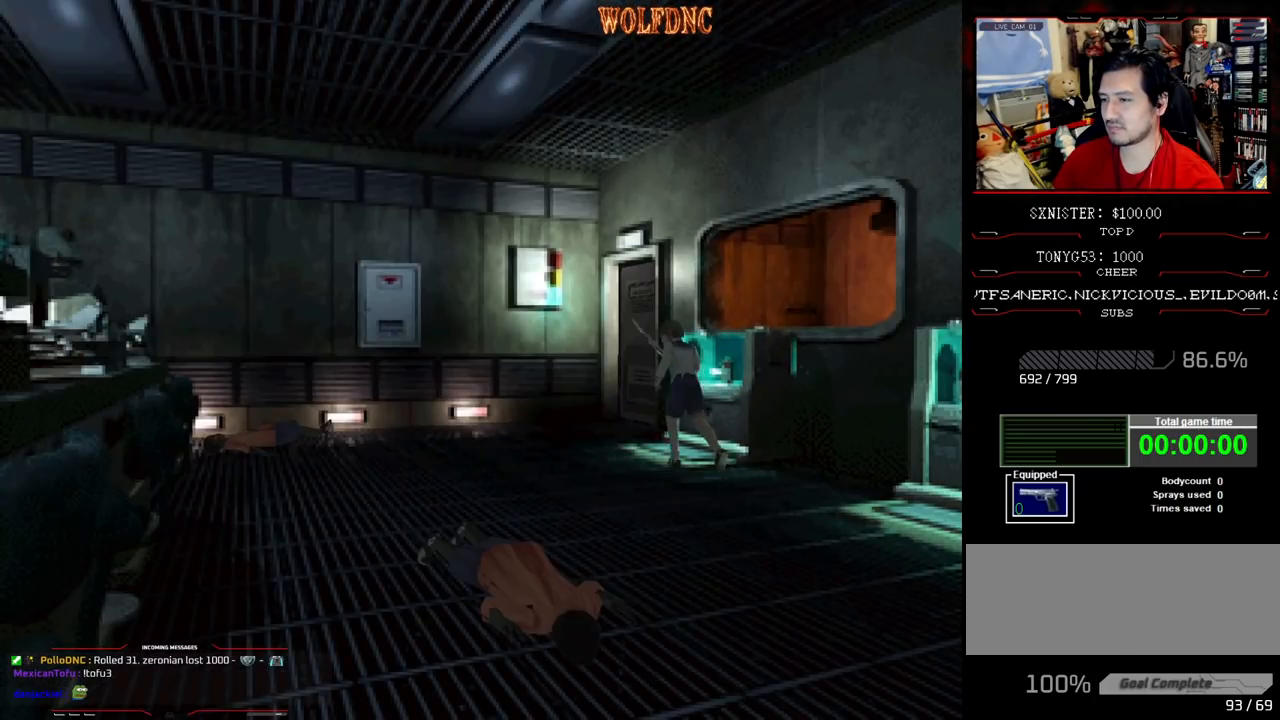
{"buttons": ["SQUARE", "DPAD_UP"], "events": []}
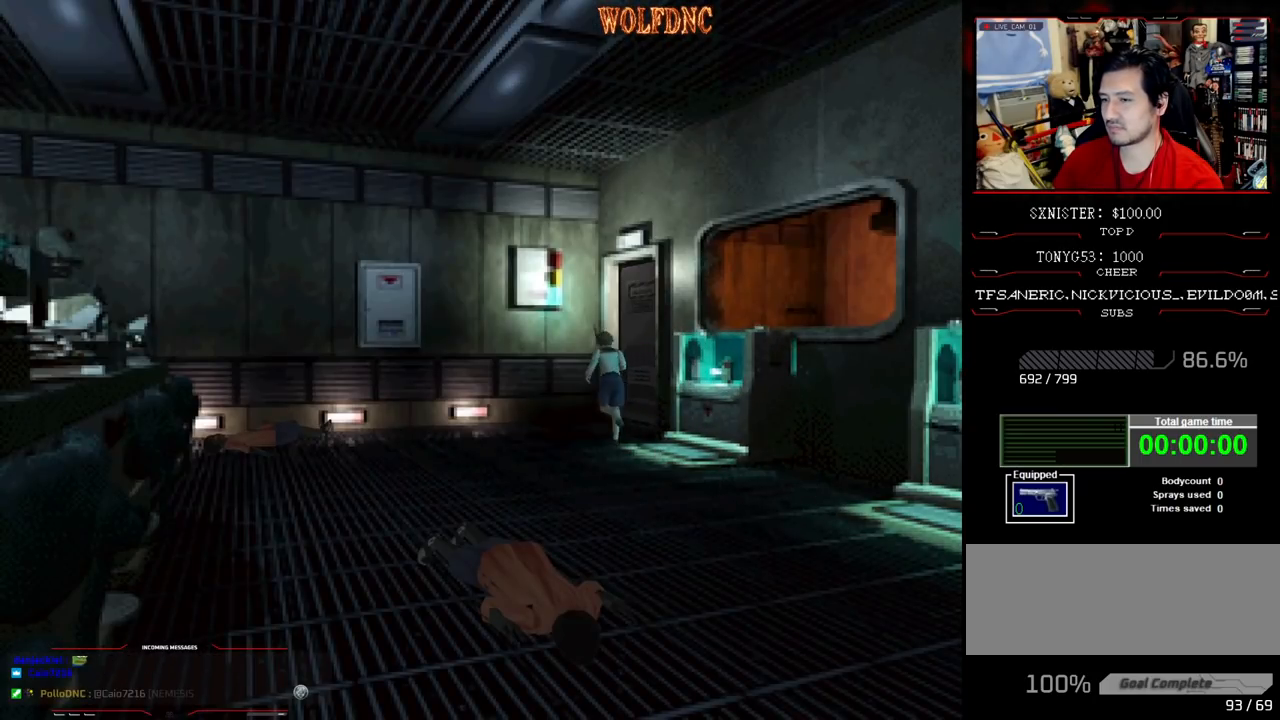
{"buttons": ["SQUARE", "DPAD_UP", "DPAD_RIGHT"], "events": [[133, "DPAD_RIGHT", "down"], [183, "CROSS", "down"], [283, "CROSS", "up"], [333, "CROSS", "down"], [467, "CROSS", "up"]]}
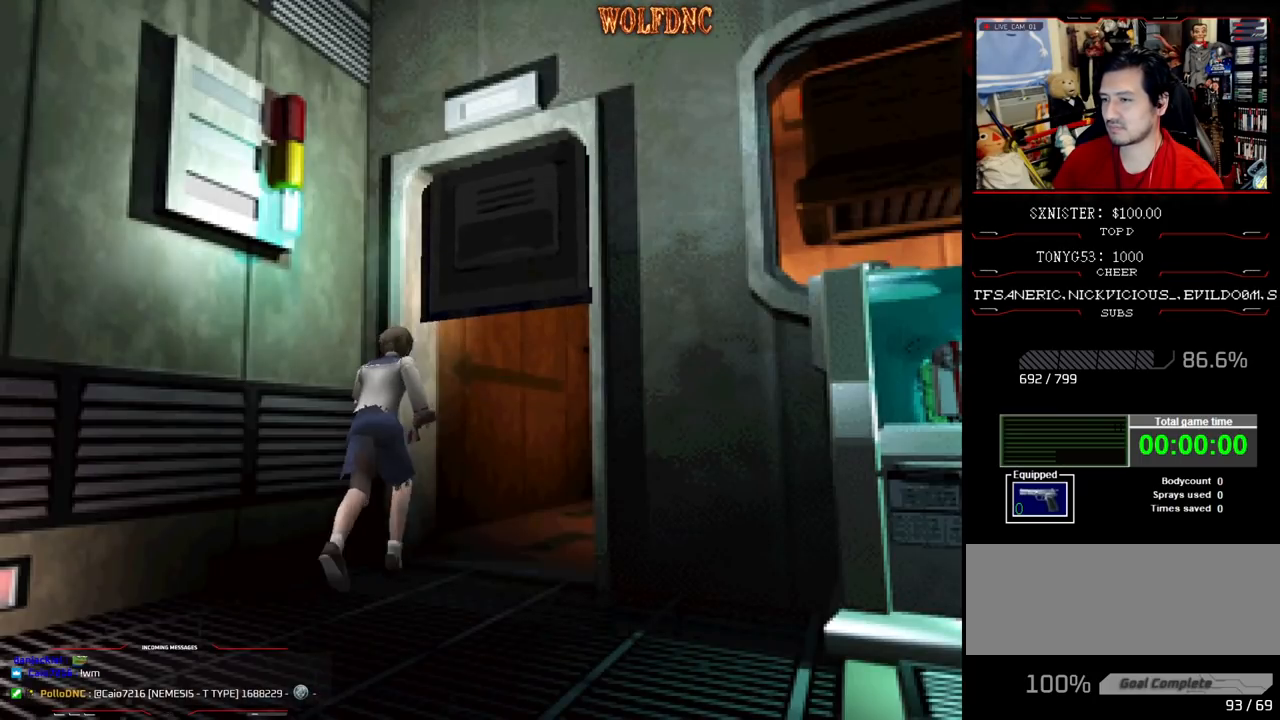
{"buttons": ["SQUARE", "DPAD_UP"], "events": [[300, "DPAD_RIGHT", "up"]]}
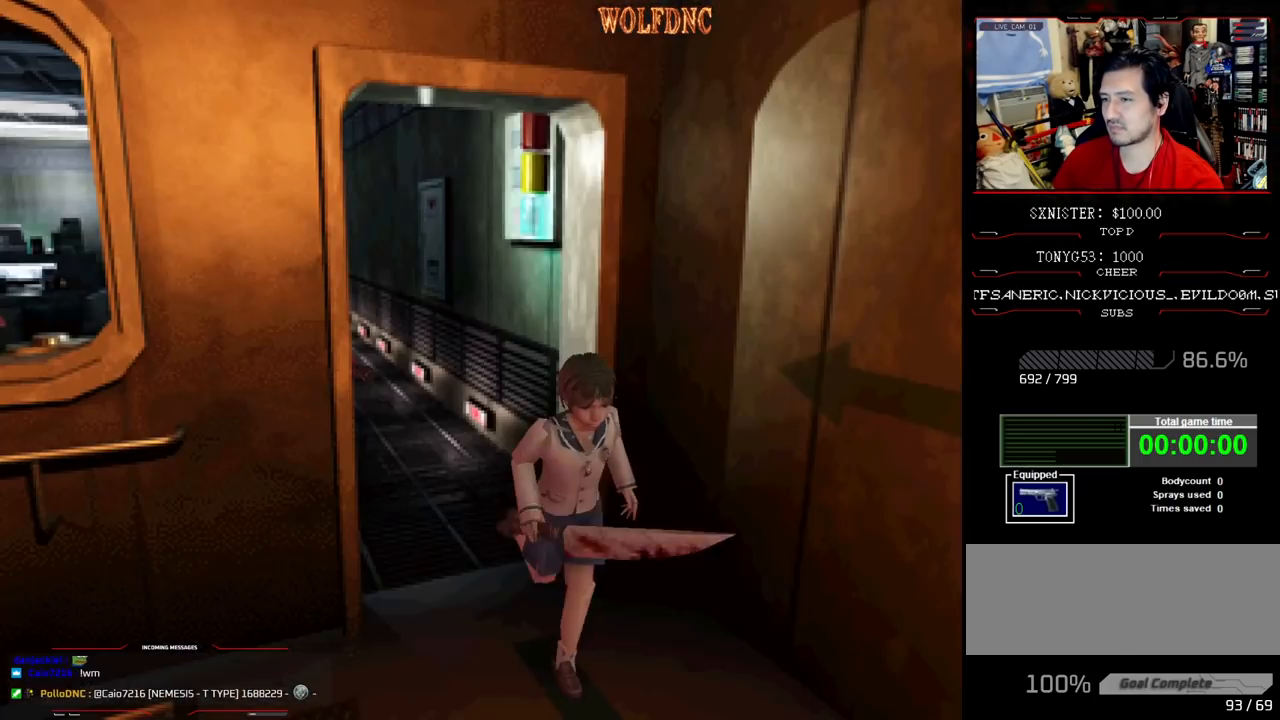
{"buttons": ["SQUARE", "DPAD_UP"], "events": []}
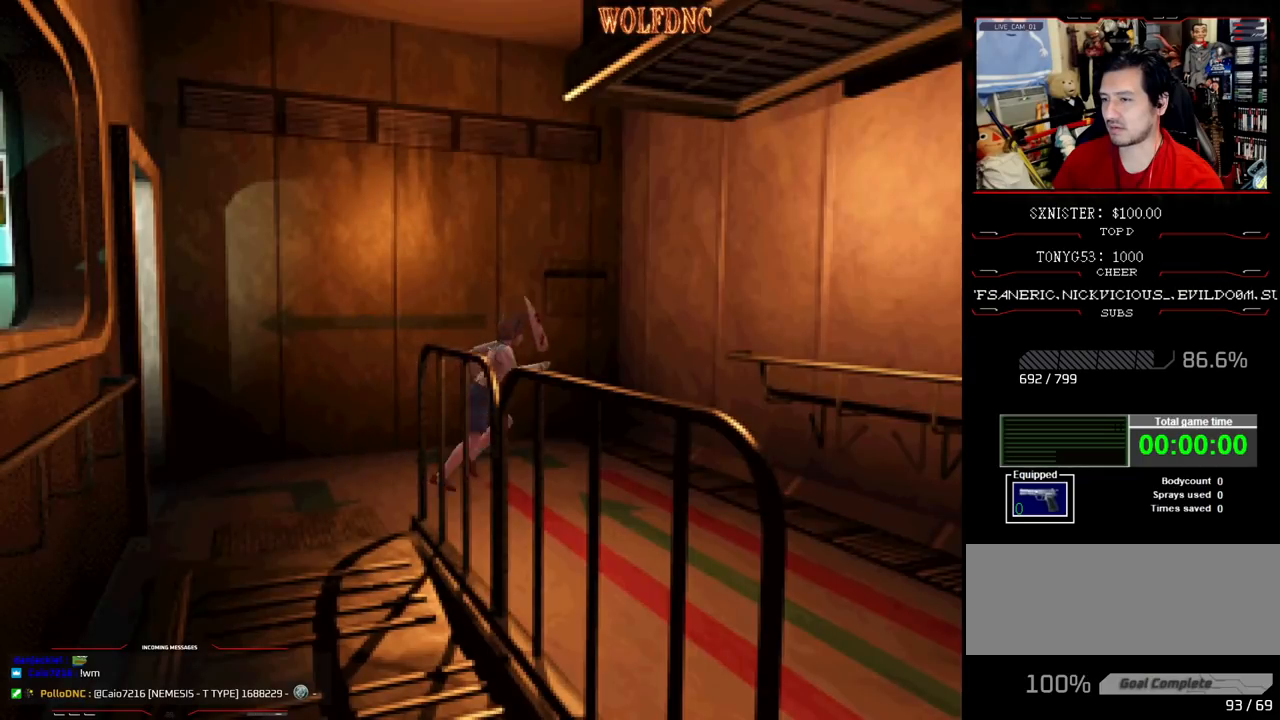
{"buttons": ["SQUARE", "DPAD_UP"], "events": [[83, "DPAD_RIGHT", "down"], [467, "DPAD_RIGHT", "up"]]}
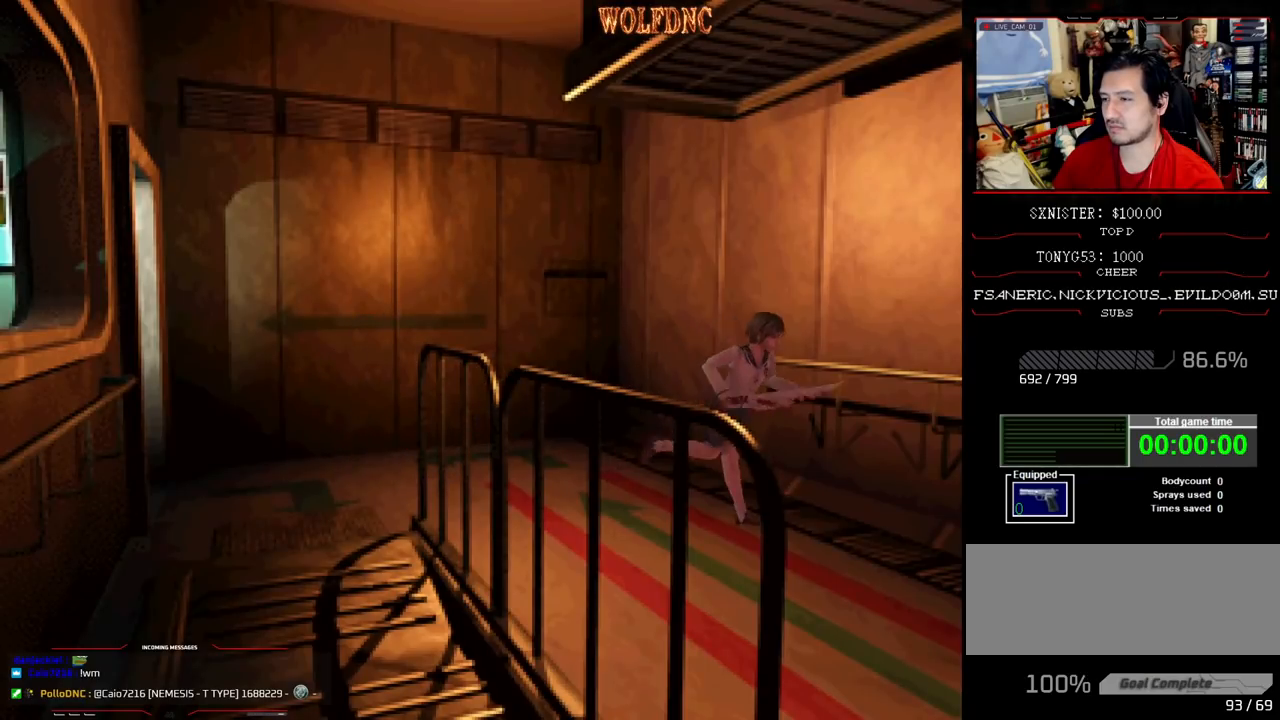
{"buttons": [], "events": [[100, "CIRCLE", "down"], [200, "CIRCLE", "up"], [200, "DPAD_UP", "up"], [200, "SQUARE", "up"]]}
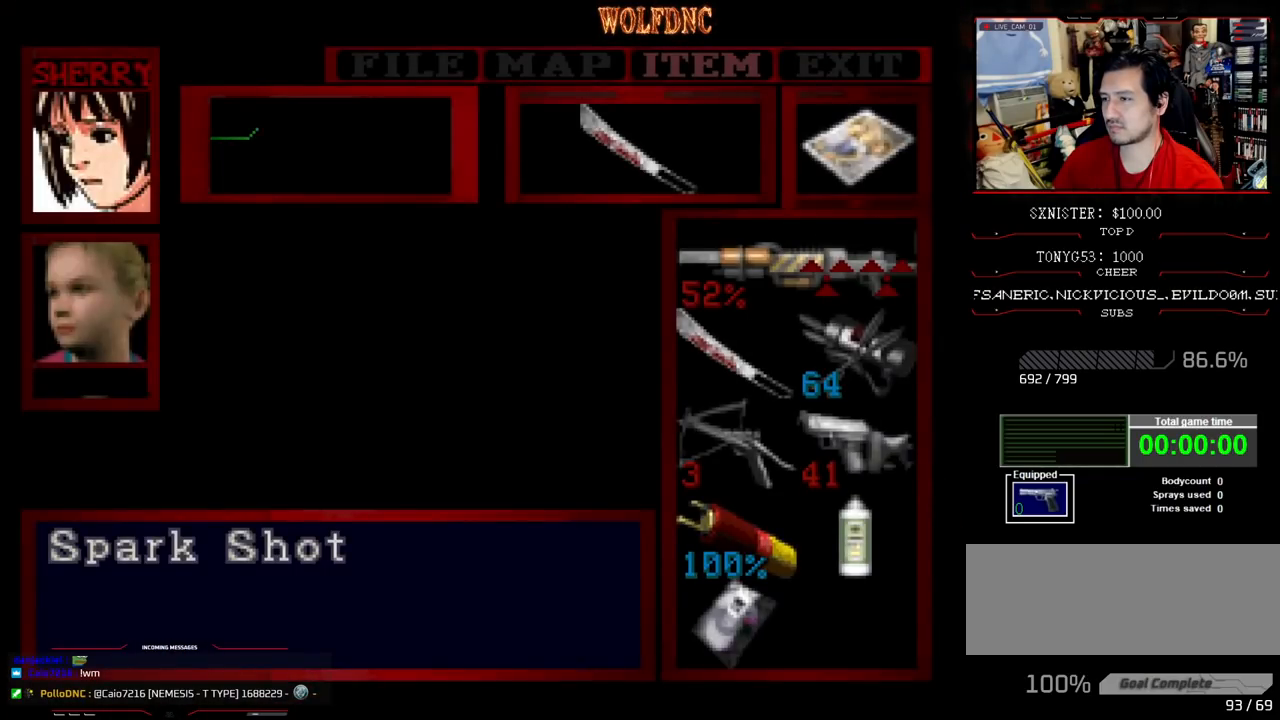
{"buttons": ["CROSS"], "events": [[67, "CROSS", "down"], [217, "CROSS", "up"], [317, "DPAD_DOWN", "down"], [350, "DPAD_DOWN", "up"], [400, "DPAD_DOWN", "down"], [500, "CROSS", "down"], [500, "DPAD_DOWN", "up"]]}
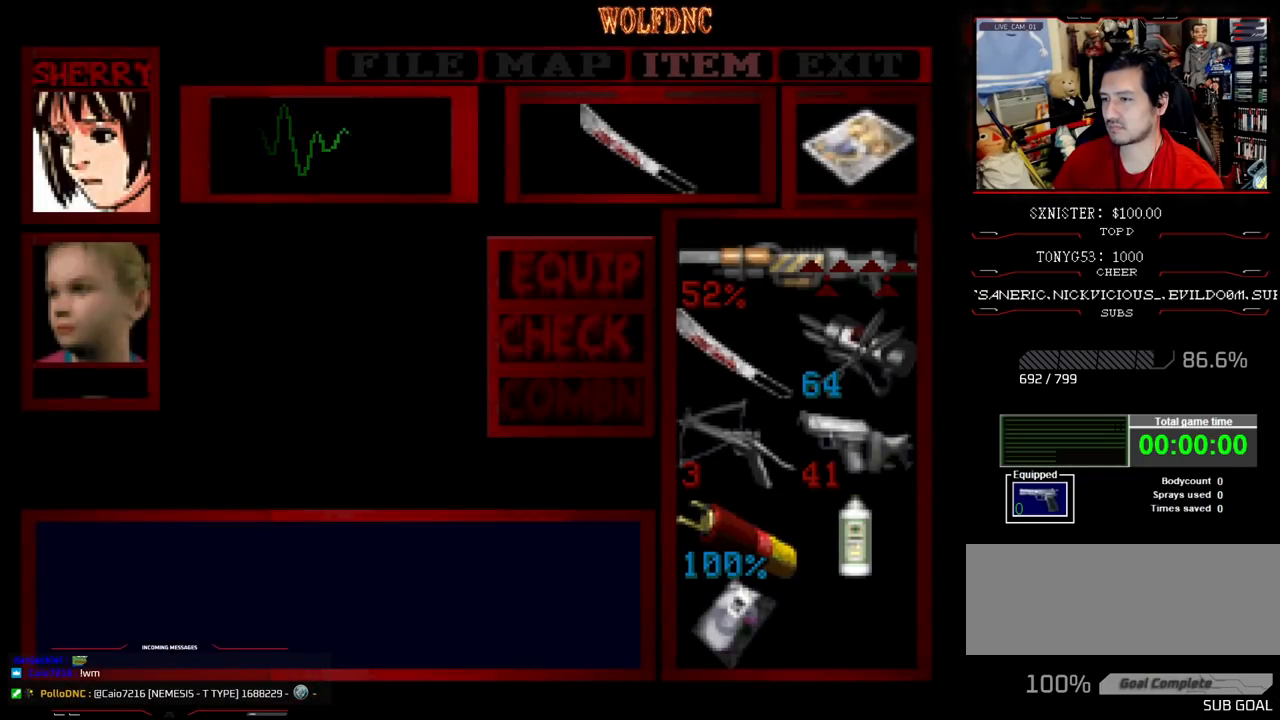
{"buttons": [], "events": [[133, "CROSS", "up"], [133, "DPAD_DOWN", "down"], [183, "DPAD_DOWN", "up"], [283, "DPAD_DOWN", "down"], [367, "DPAD_DOWN", "up"]]}
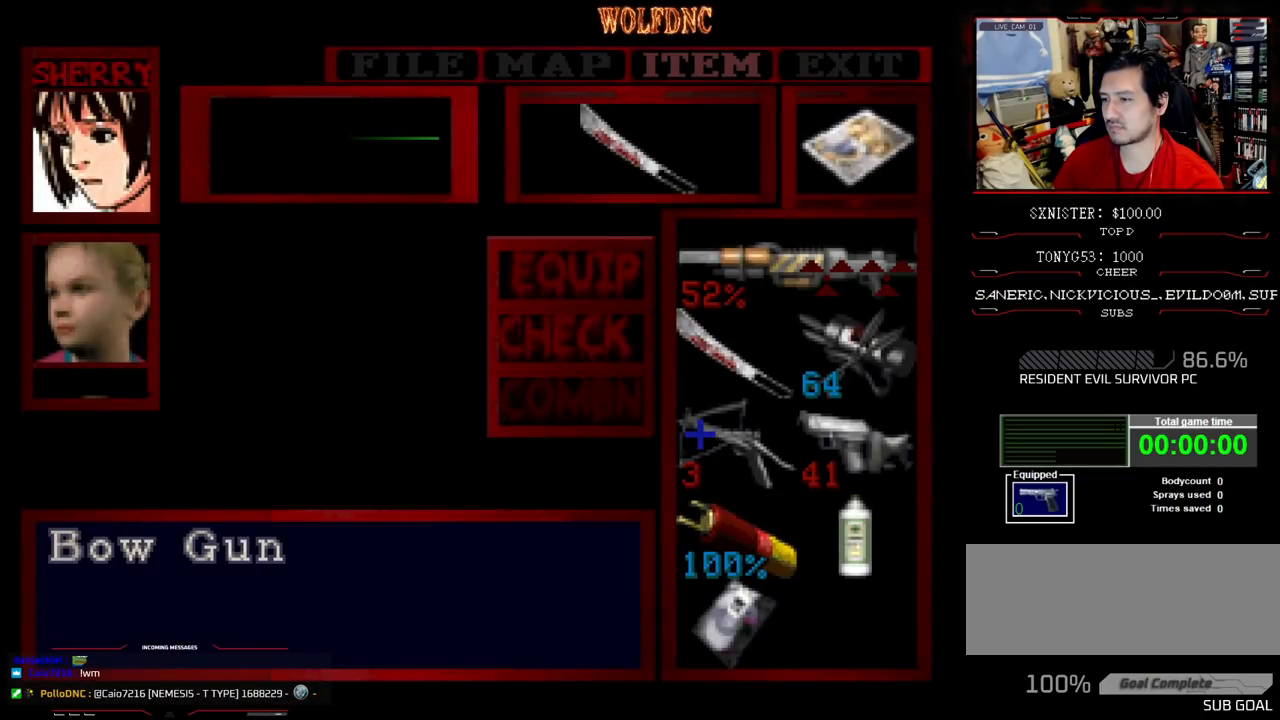
{"buttons": [], "events": [[50, "DPAD_DOWN", "down"], [200, "DPAD_DOWN", "up"]]}
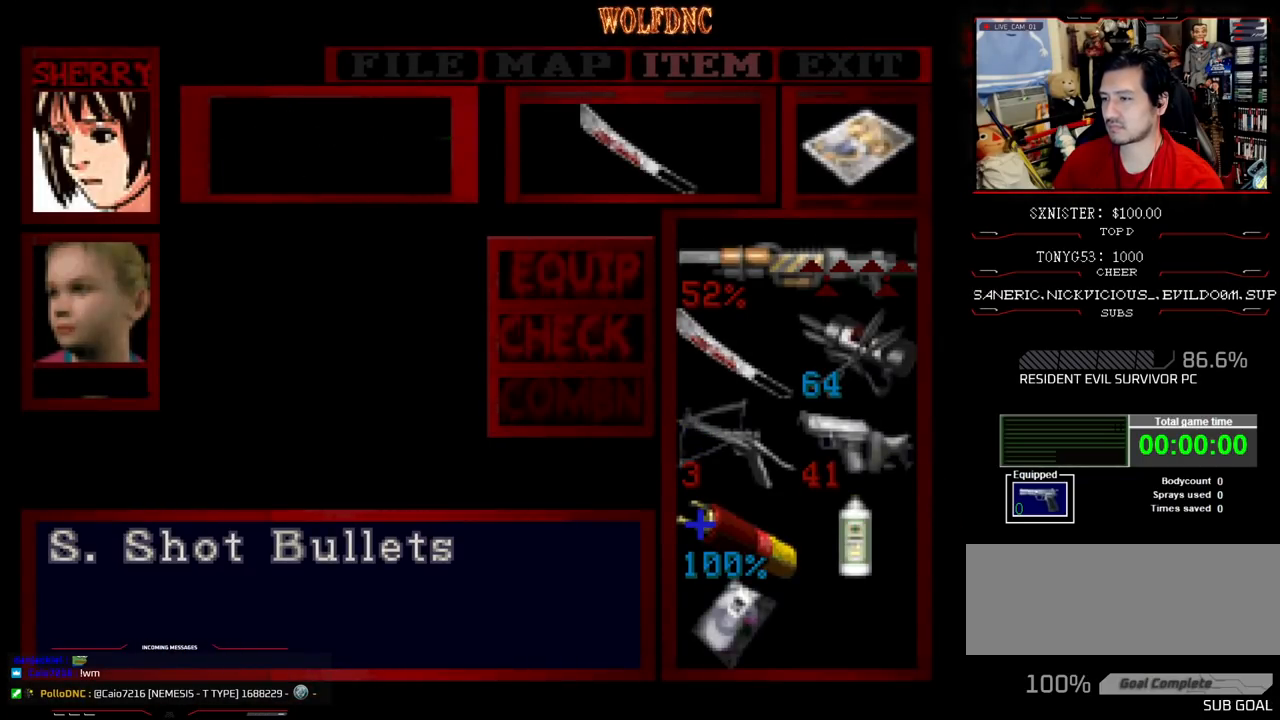
{"buttons": [], "events": []}
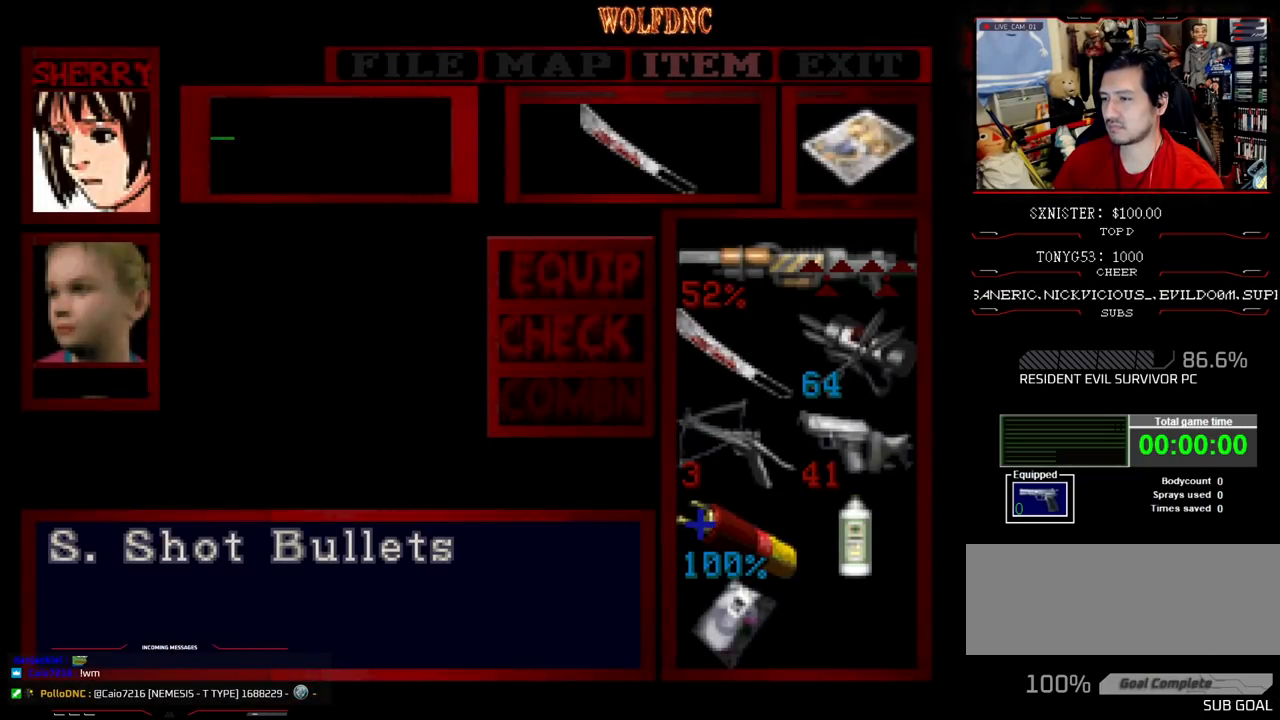
{"buttons": [], "events": []}
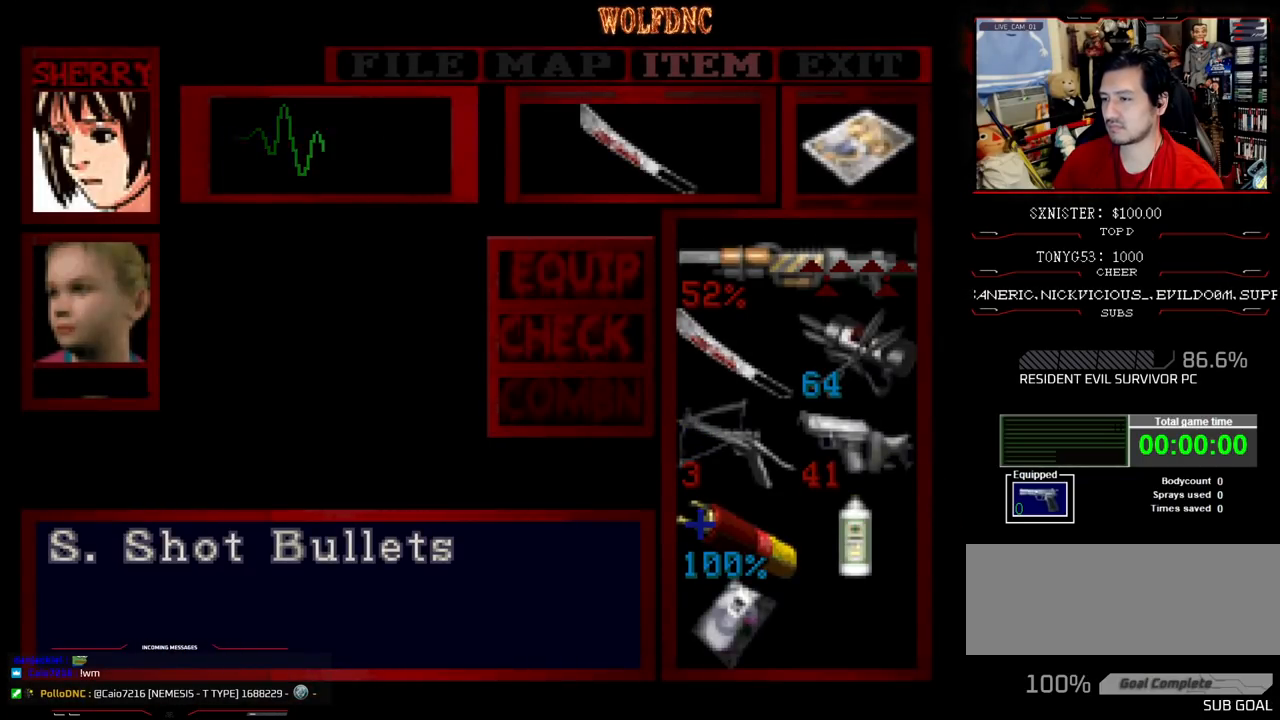
{"buttons": [], "events": [[200, "CROSS", "down"], [283, "CROSS", "up"]]}
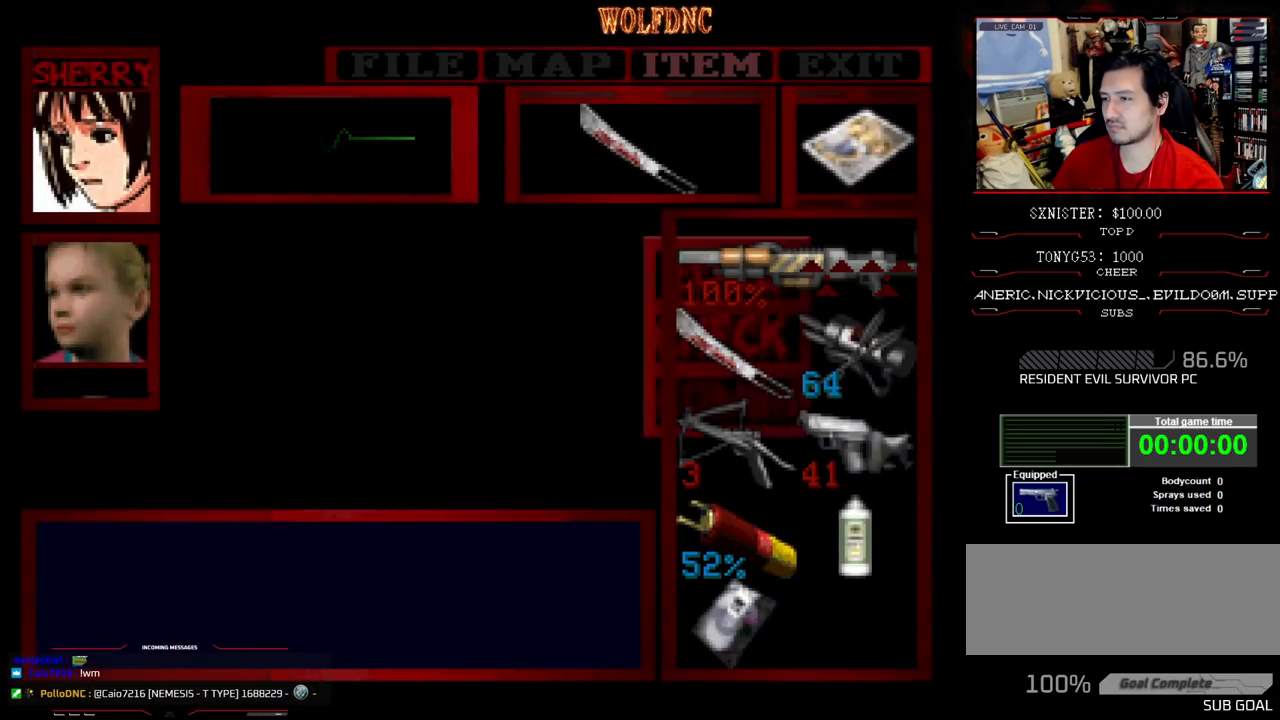
{"buttons": ["SQUARE", "DPAD_UP"], "events": [[167, "SQUARE", "down"], [217, "SQUARE", "up"], [317, "SQUARE", "down"], [350, "SQUARE", "up"], [450, "DPAD_UP", "down"], [500, "SQUARE", "down"]]}
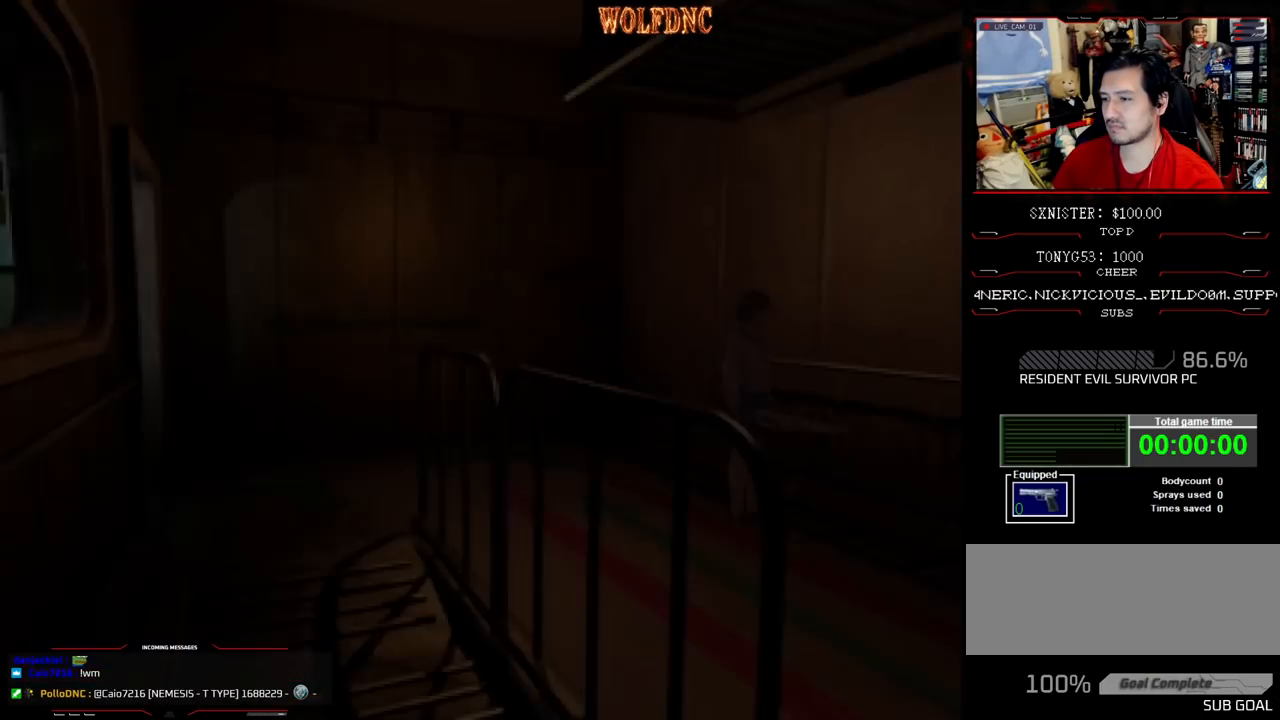
{"buttons": ["SQUARE", "DPAD_UP"], "events": [[133, "DPAD_LEFT", "down"], [233, "DPAD_LEFT", "up"]]}
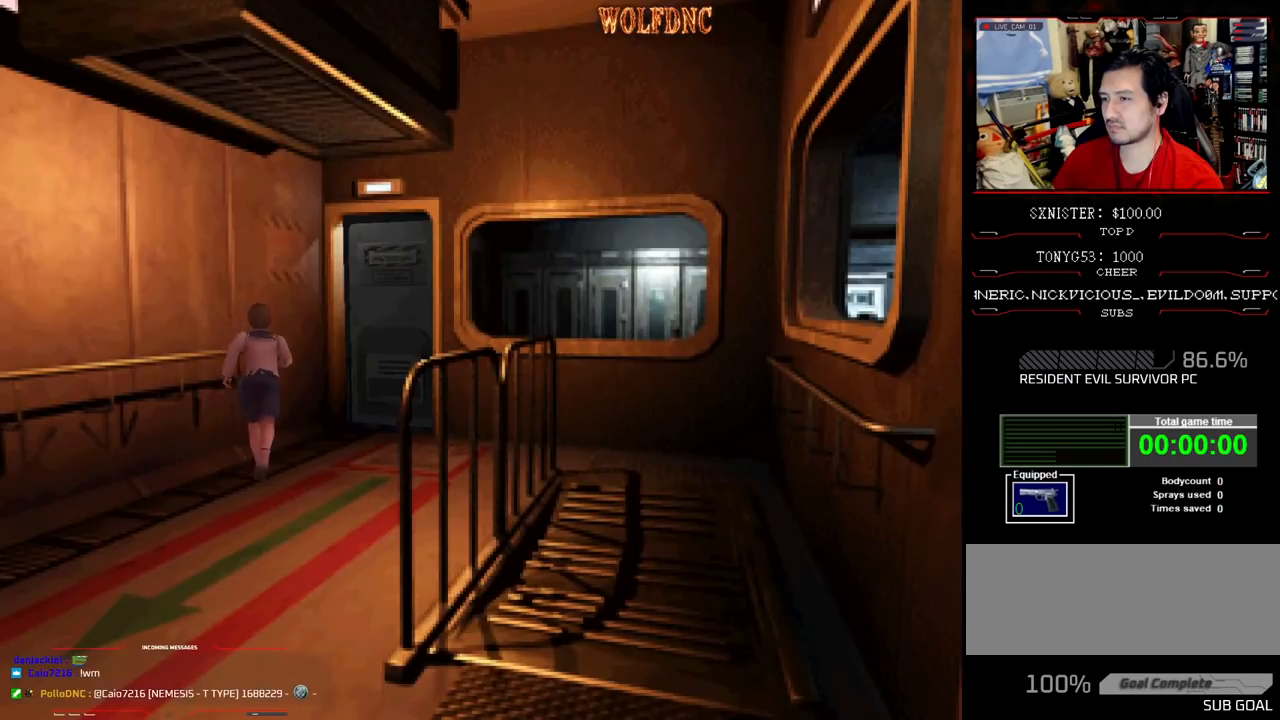
{"buttons": ["CROSS", "SQUARE", "DPAD_UP"], "events": [[200, "DPAD_RIGHT", "down"], [250, "CROSS", "down"], [333, "CROSS", "up"], [333, "DPAD_RIGHT", "up"], [383, "CROSS", "down"]]}